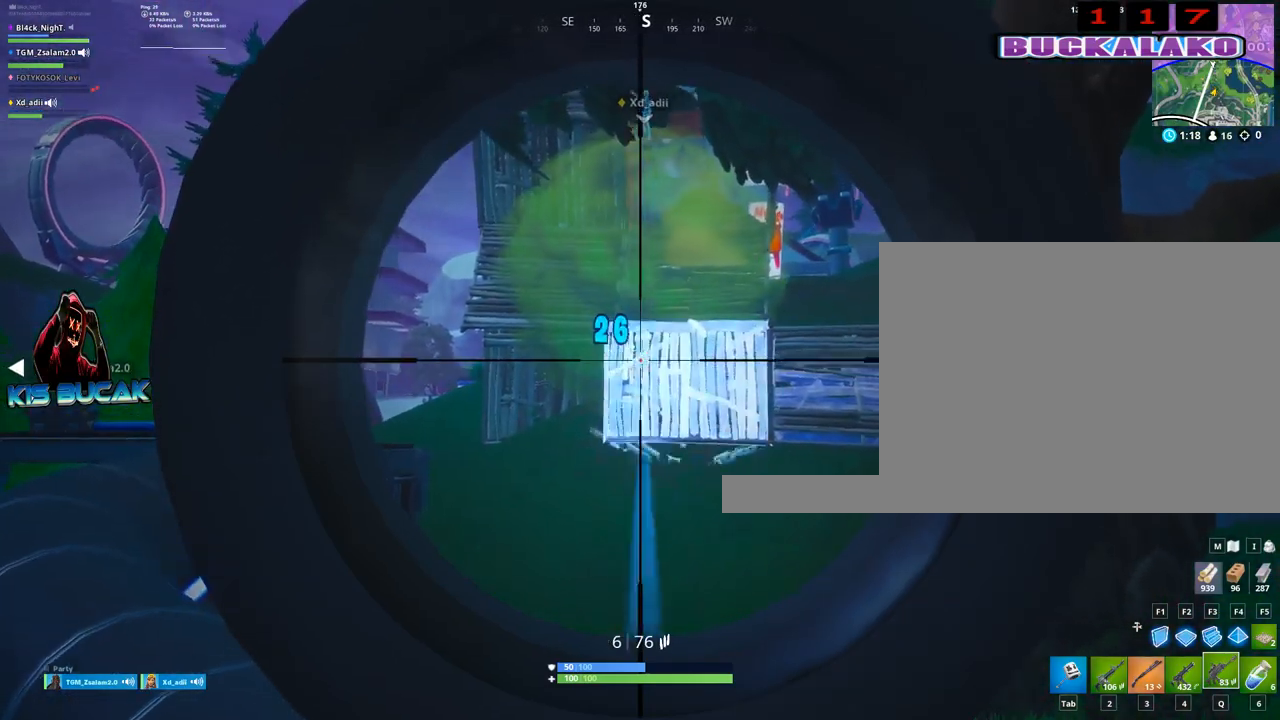
Gameplay with keyboard and mouse; each line is a JSON object with the keys and mouse buttons held at the frame after it. "events" lists presses ("down") and releases ("up") of "1", "2", "3", "4", "5", "a", "alt", "c", "caps_lock", "ctrl", "d", "e", "f", "g", "q", "r", "s", "shift", "space", "t", "tab", "v", "w", "x", "z", "mouse_left", "mouse_wheel" and "mouse_right" between this image and that frame as [ms after this image, input, new state], when the widget could be followed in between. "mouse_left", "mouse_wheel", "mouse_right" = the "left", "wheel", "right" buttons of the "mouse" list. No other keys are recorded. "wheel" means that the mouse wheel is clicked or scrolled. "mouse_move" is the direction in which the mouse moves at that frame (one of eight, or "still"), when it could be read.
{"keys": ["d", "w"], "mouse": ["left", "right"], "mouse_move": "still", "events": [[450, "d", "down"], [450, "w", "down"]]}
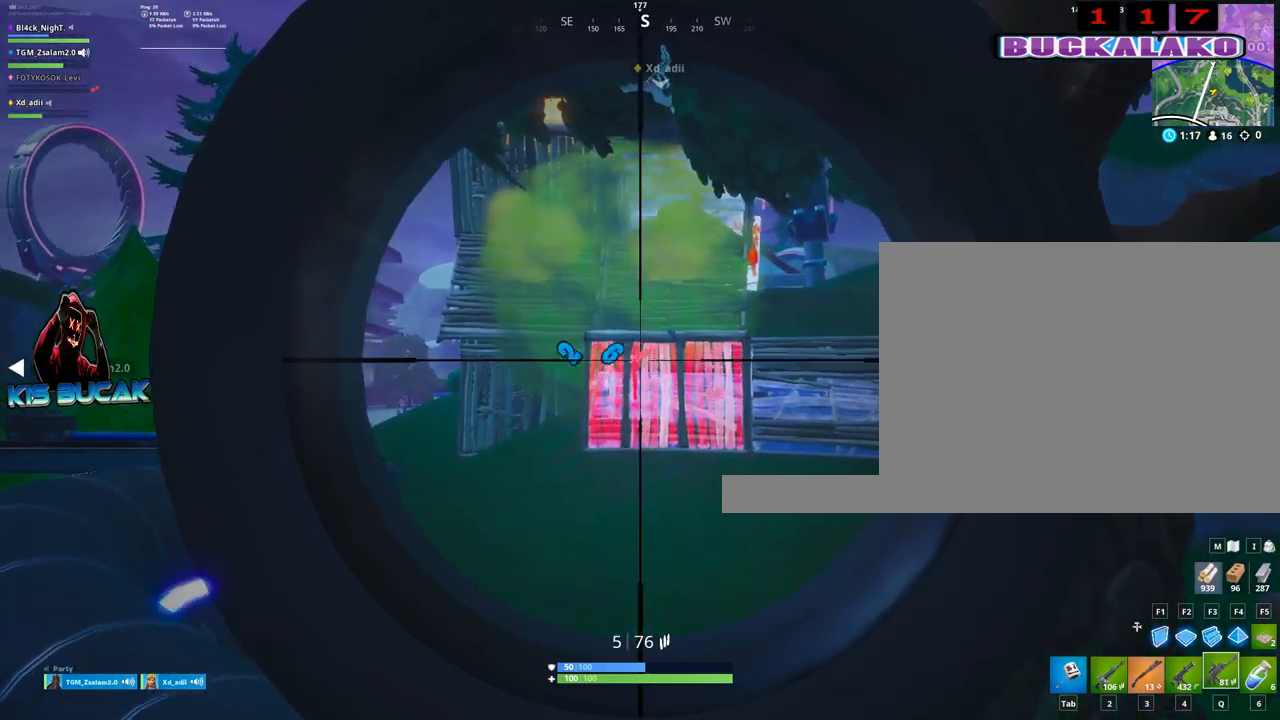
{"keys": ["w"], "mouse": ["left", "right"], "mouse_move": "still", "events": [[134, "space", "down"], [217, "d", "up"], [267, "space", "up"]]}
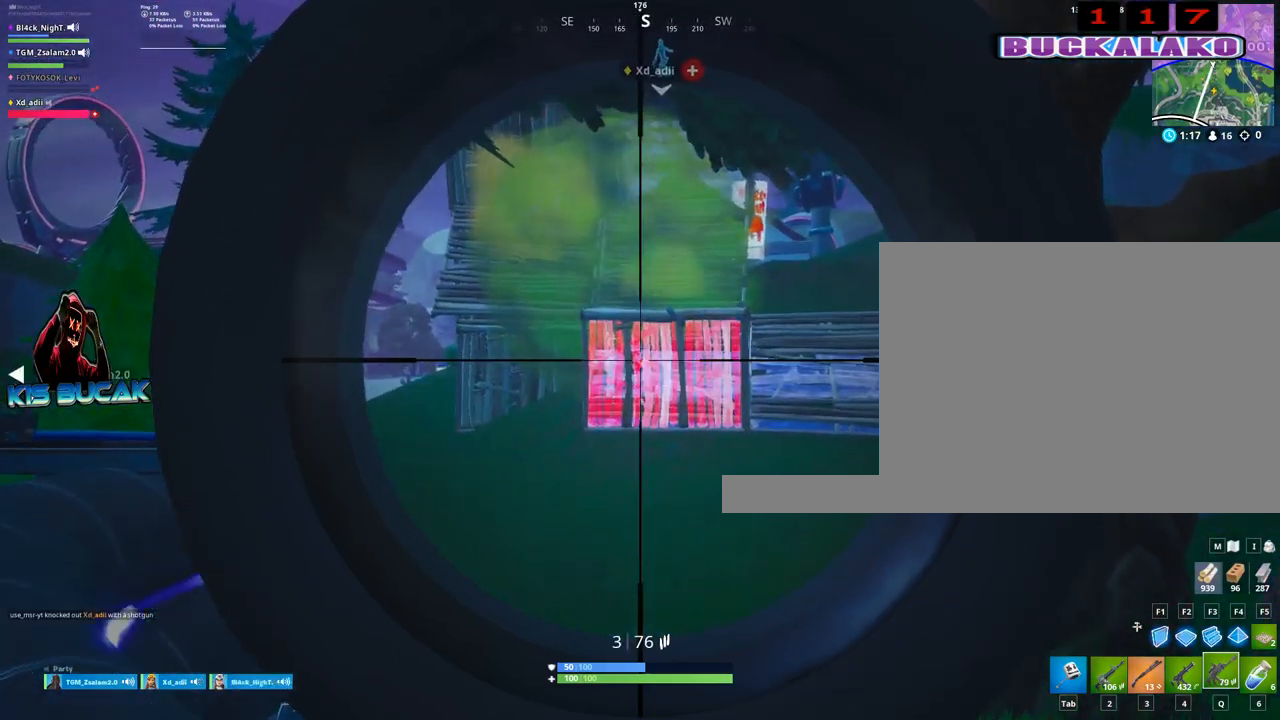
{"keys": ["w"], "mouse": ["left", "right"], "mouse_move": "still", "events": [[100, "a", "down"], [150, "2", "down"], [150, "mouse_left", "up"], [150, "mouse_right", "up"], [284, "2", "up"], [334, "a", "up"], [384, "mouse_right", "down"], [384, "v", "down"], [434, "mouse_left", "down"], [467, "v", "up"]]}
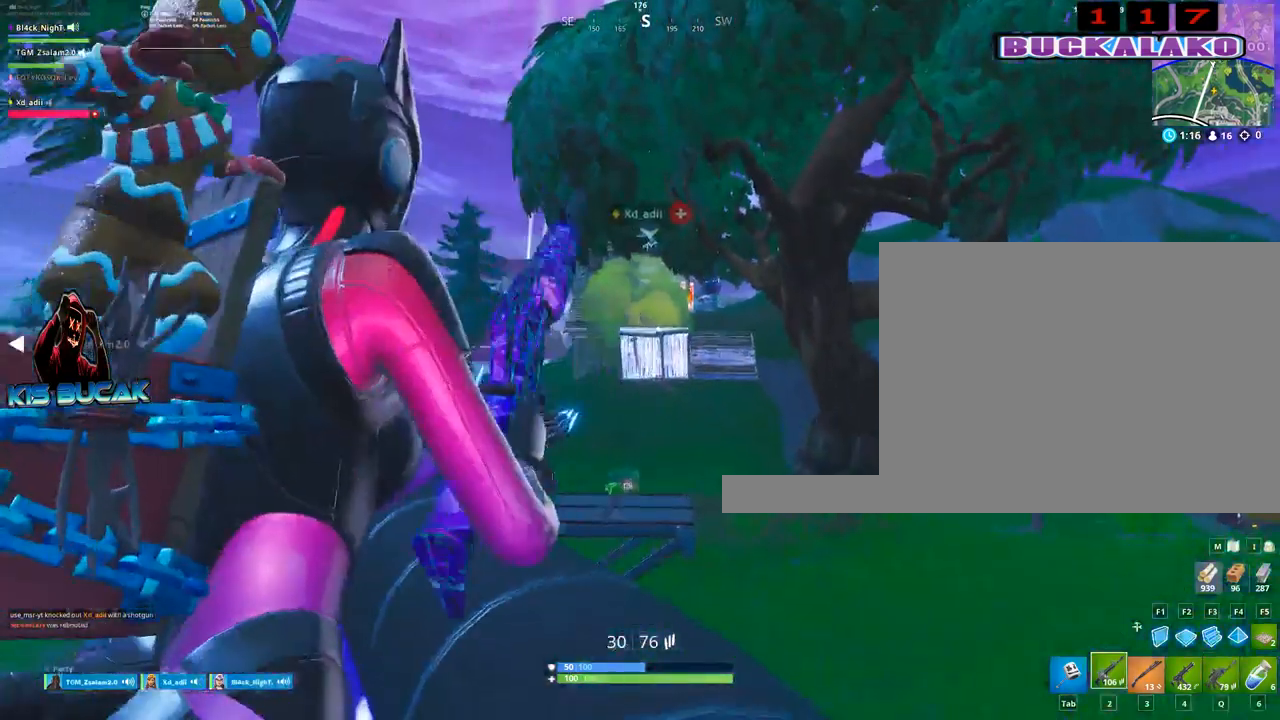
{"keys": ["d"], "mouse": ["left", "right"], "mouse_move": "left", "events": [[300, "d", "down"], [450, "w", "up"]]}
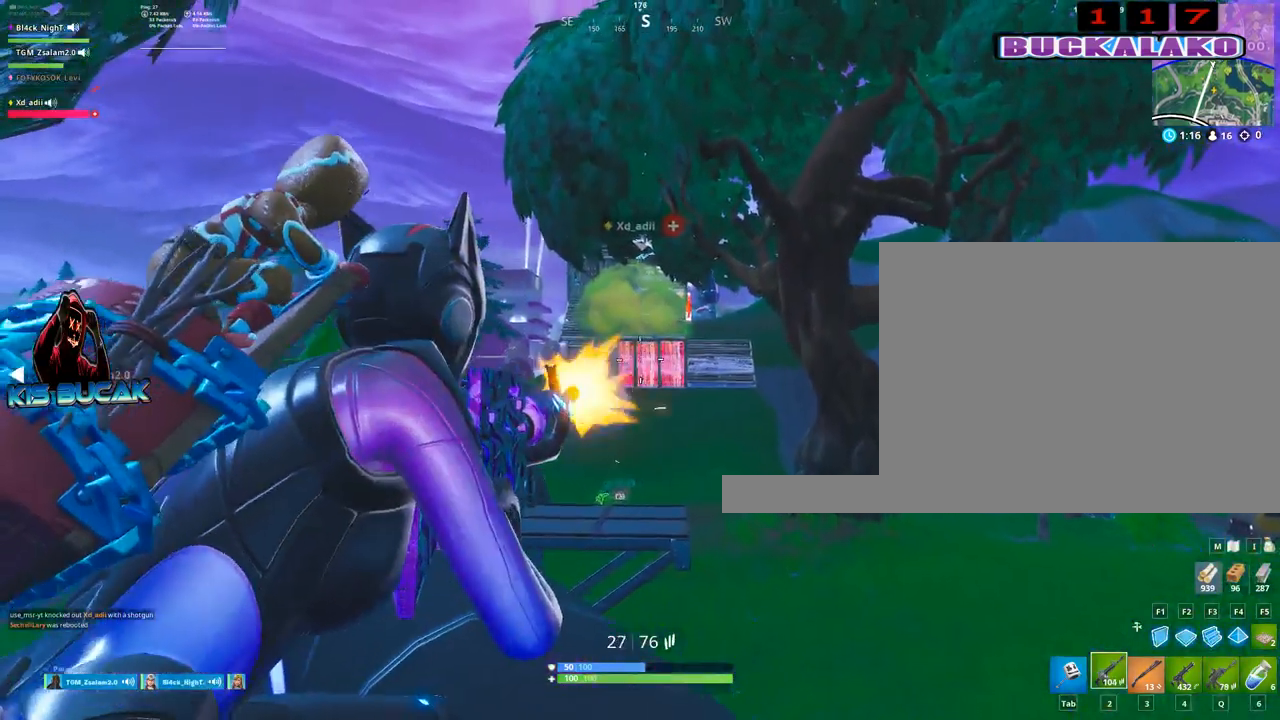
{"keys": ["w"], "mouse": ["left", "right"], "mouse_move": "still", "events": [[34, "w", "down"], [217, "d", "up"], [267, "a", "down"], [450, "a", "up"]]}
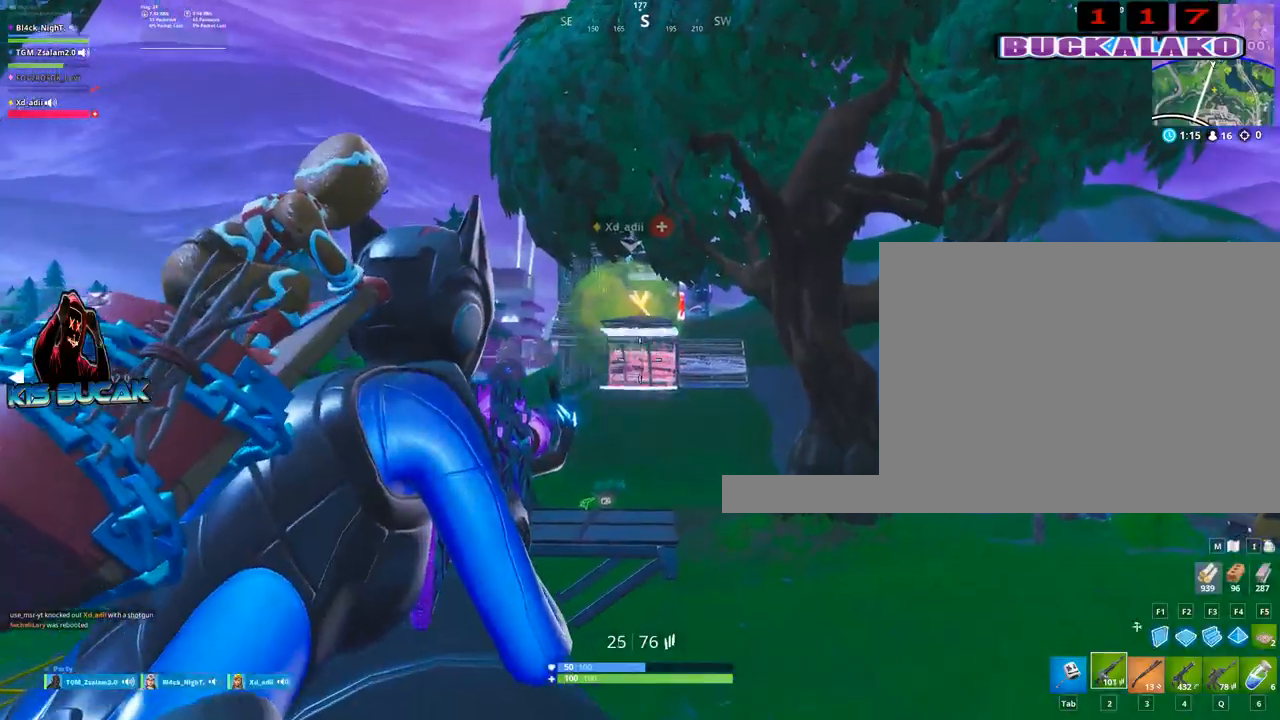
{"keys": ["w"], "mouse": ["left", "right"], "mouse_move": "still", "events": [[100, "d", "down"], [200, "w", "up"], [234, "d", "up"], [334, "a", "down"], [334, "w", "down"], [467, "a", "up"]]}
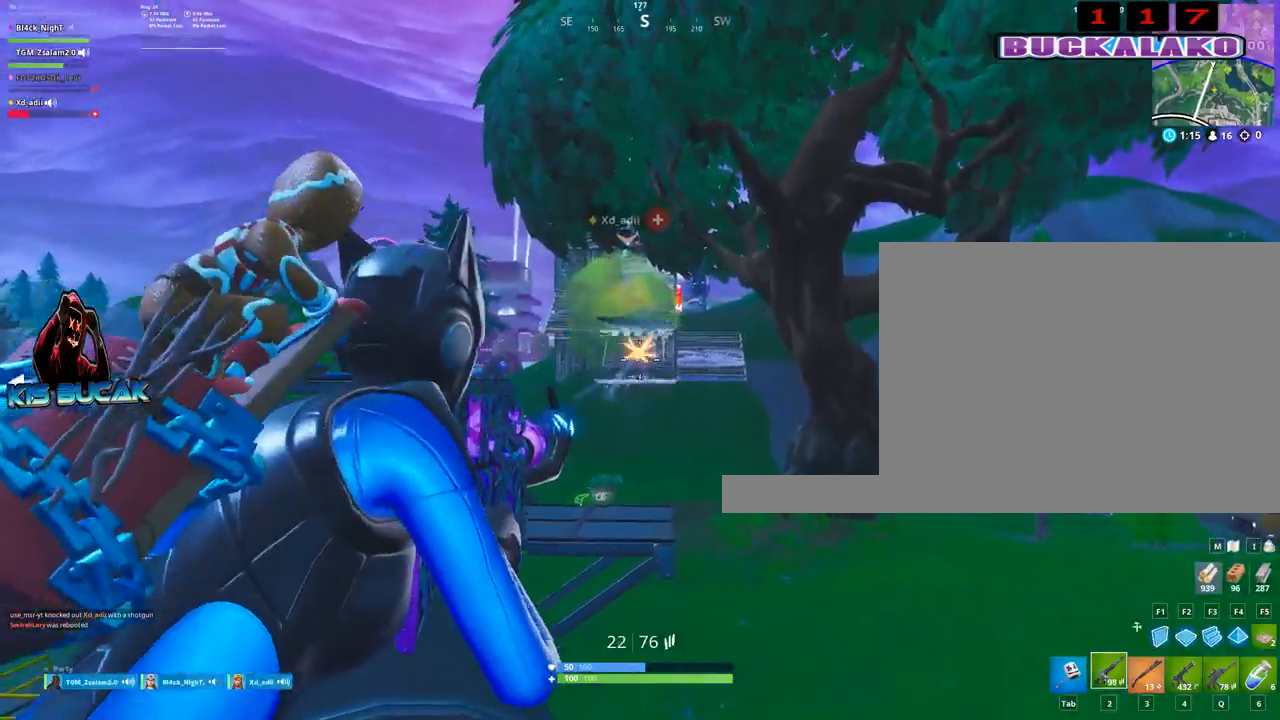
{"keys": ["a"], "mouse": ["left", "right"], "mouse_move": "still", "events": [[17, "d", "down"], [117, "w", "up"], [200, "w", "down"], [250, "d", "up"], [300, "a", "down"], [450, "w", "up"]]}
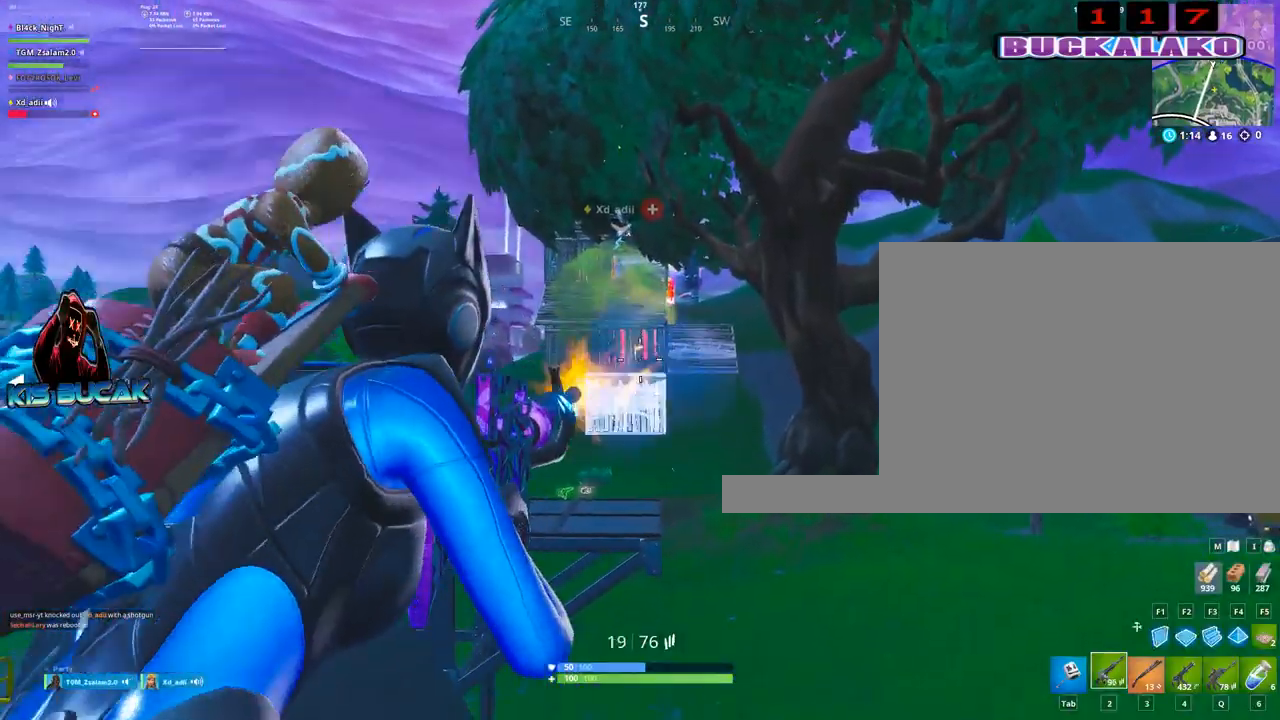
{"keys": ["a", "w"], "mouse": ["left", "right"], "mouse_move": "right", "events": [[34, "a", "up"], [134, "d", "down"], [367, "a", "down"], [367, "d", "up"], [417, "w", "down"]]}
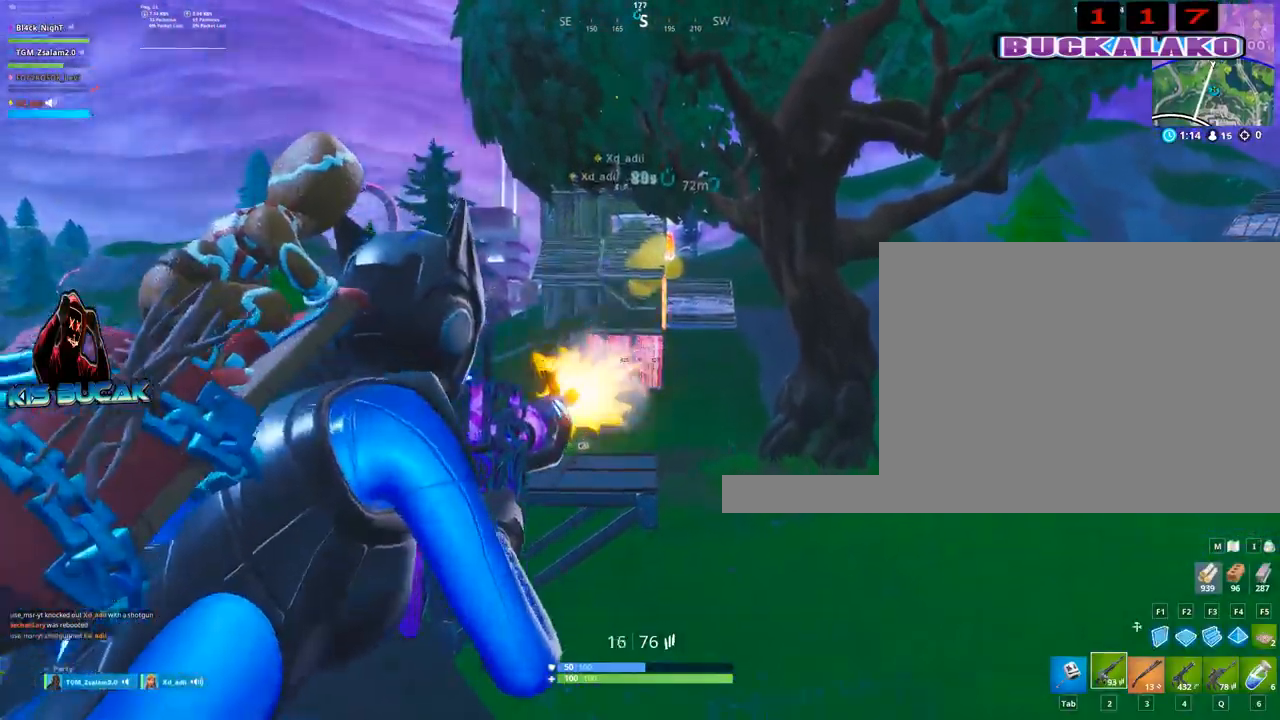
{"keys": ["d", "w"], "mouse": ["left", "right"], "mouse_move": "still", "events": [[50, "space", "down"], [150, "a", "up"], [234, "space", "up"], [384, "d", "down"]]}
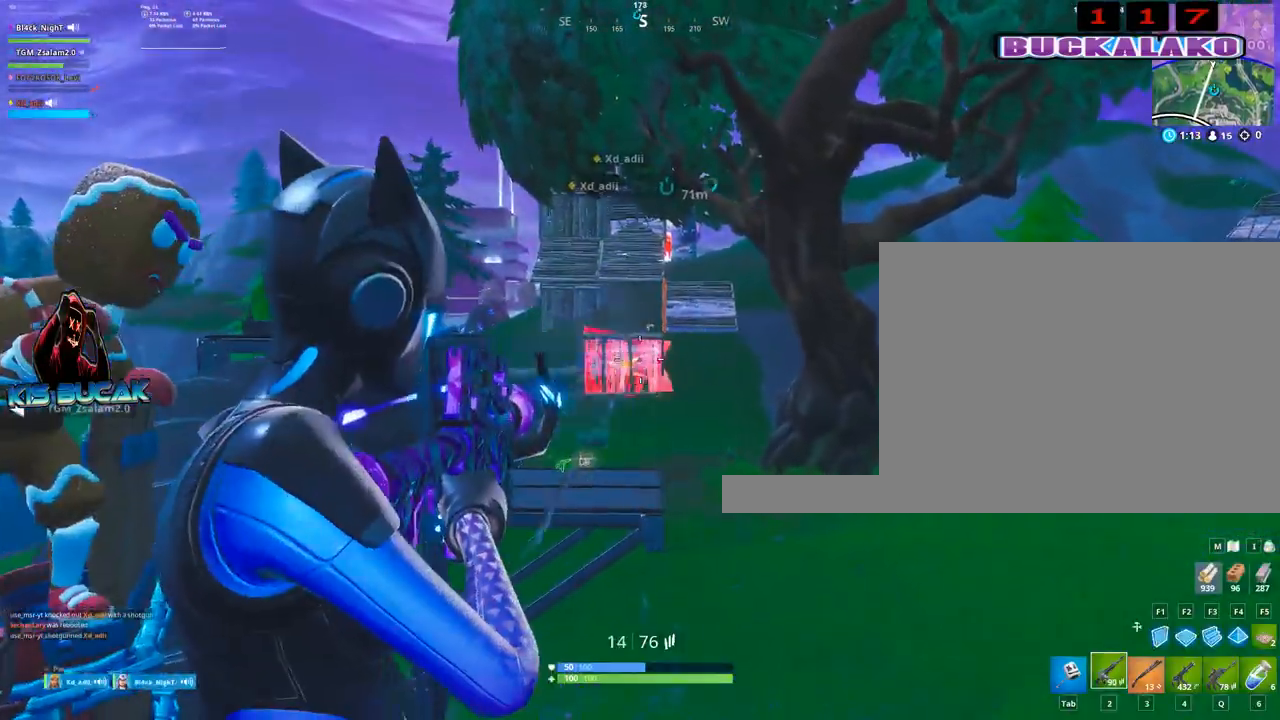
{"keys": ["w"], "mouse": ["left", "right"], "mouse_move": "still", "events": [[117, "space", "down"], [300, "d", "up"], [300, "space", "up"]]}
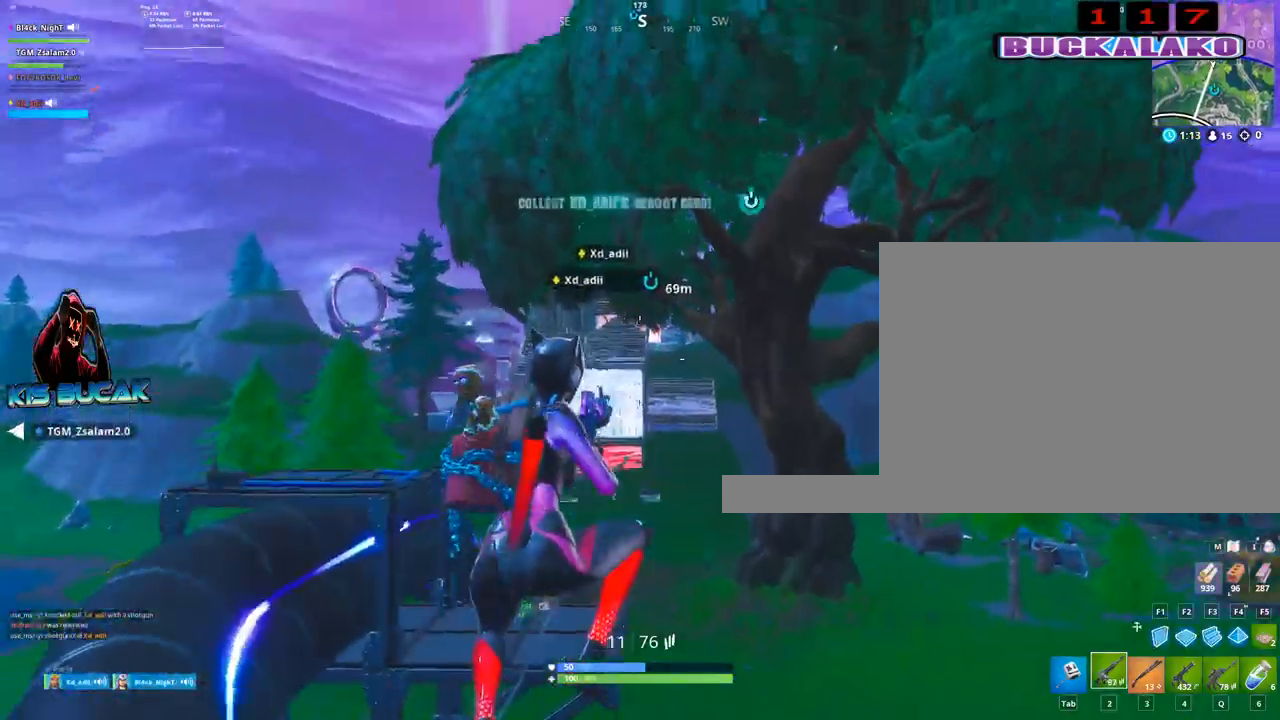
{"keys": ["d", "w"], "mouse": ["left"], "mouse_move": "still", "events": [[184, "d", "down"], [450, "mouse_right", "up"]]}
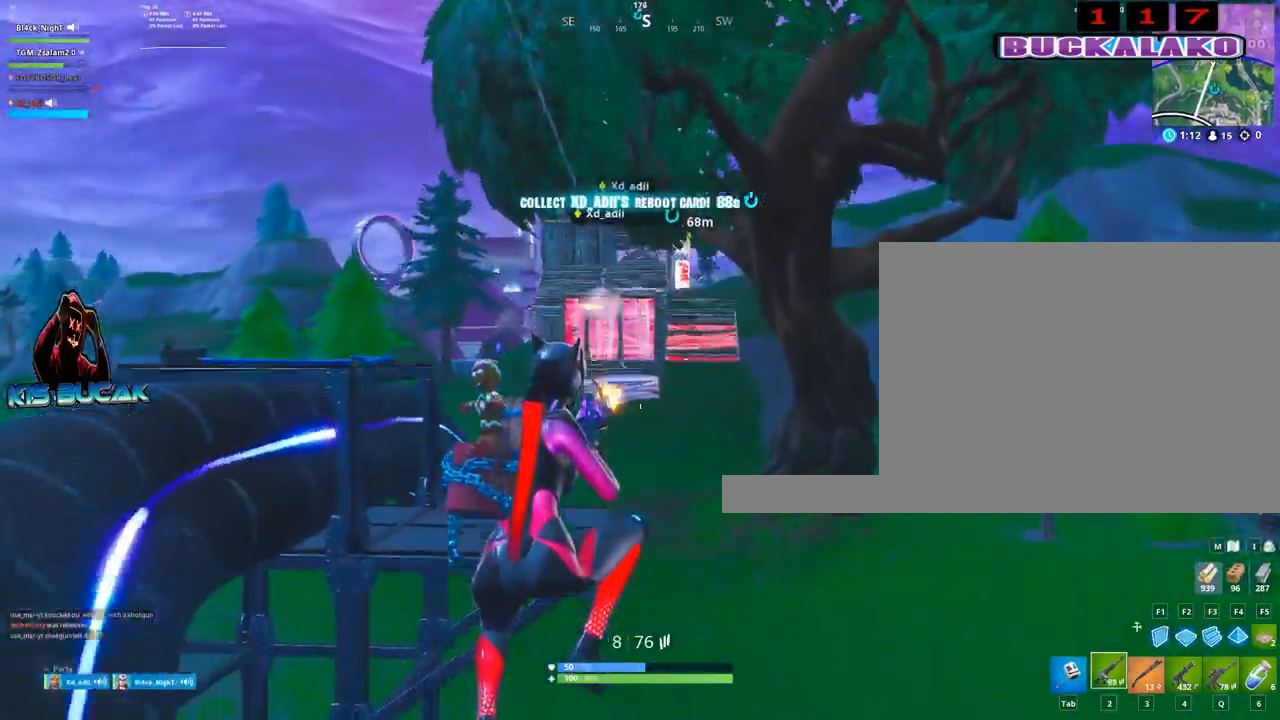
{"keys": ["2", "w"], "mouse": [], "mouse_move": "still", "events": [[200, "mouse_left", "up"], [334, "2", "down"], [334, "d", "up"]]}
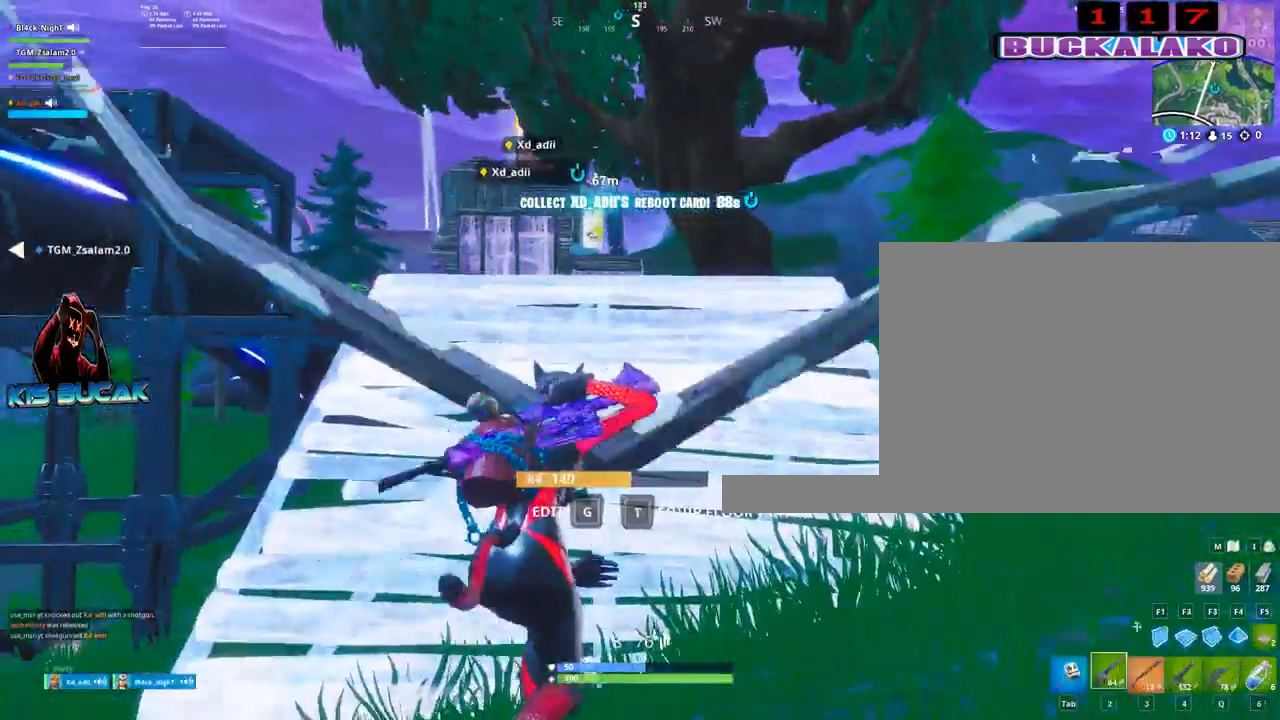
{"keys": ["w"], "mouse": [], "mouse_move": "up", "events": [[17, "2", "up"]]}
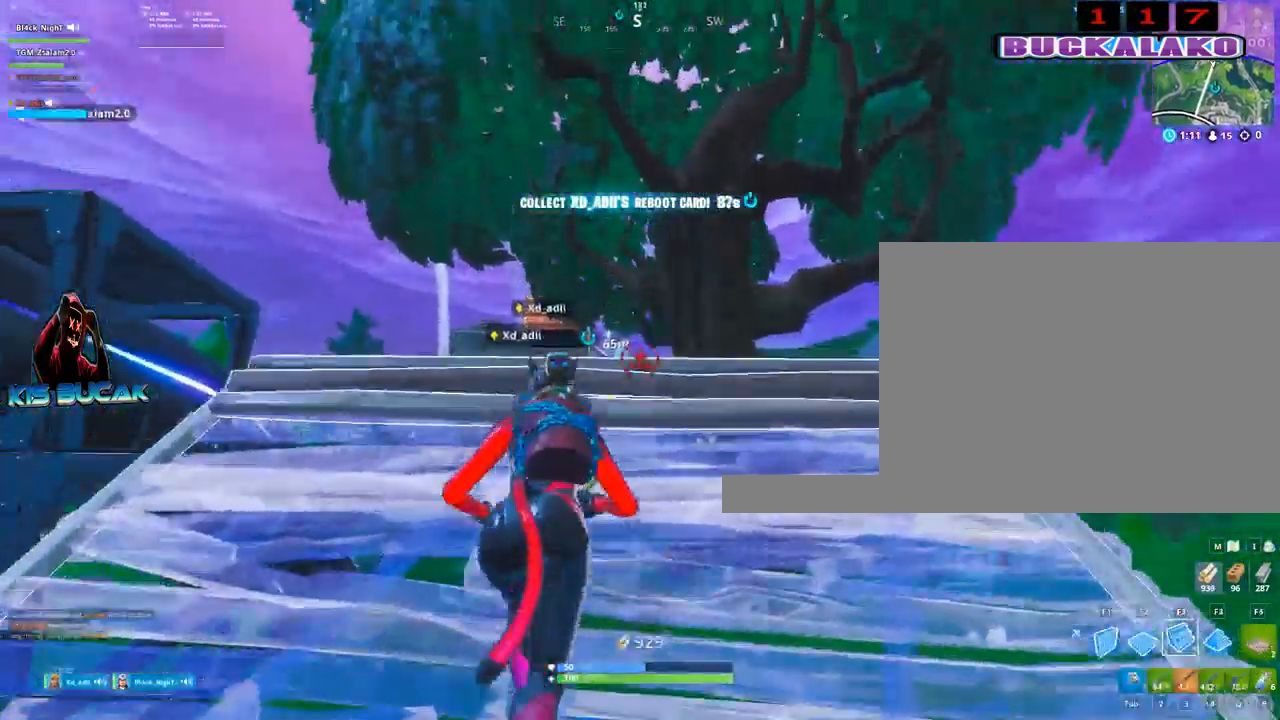
{"keys": ["a", "r", "w"], "mouse": [], "mouse_move": "down-left", "events": [[34, "mouse_left", "down"], [184, "mouse_left", "up"], [184, "q", "down"], [267, "q", "up"], [450, "a", "down"], [500, "r", "down"]]}
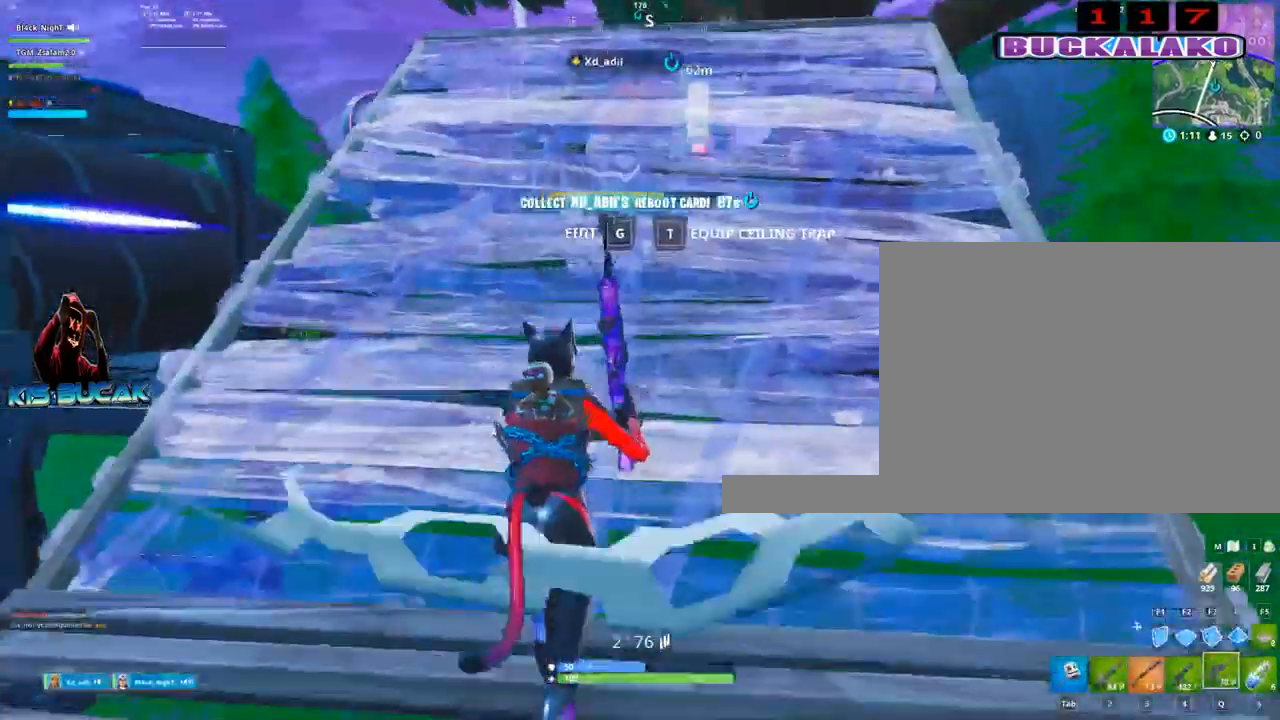
{"keys": ["d", "space"], "mouse": [], "mouse_move": "down", "events": [[50, "w", "up"], [100, "r", "up"], [200, "r", "down"], [284, "a", "up"], [284, "r", "up"], [384, "space", "down"], [467, "d", "down"]]}
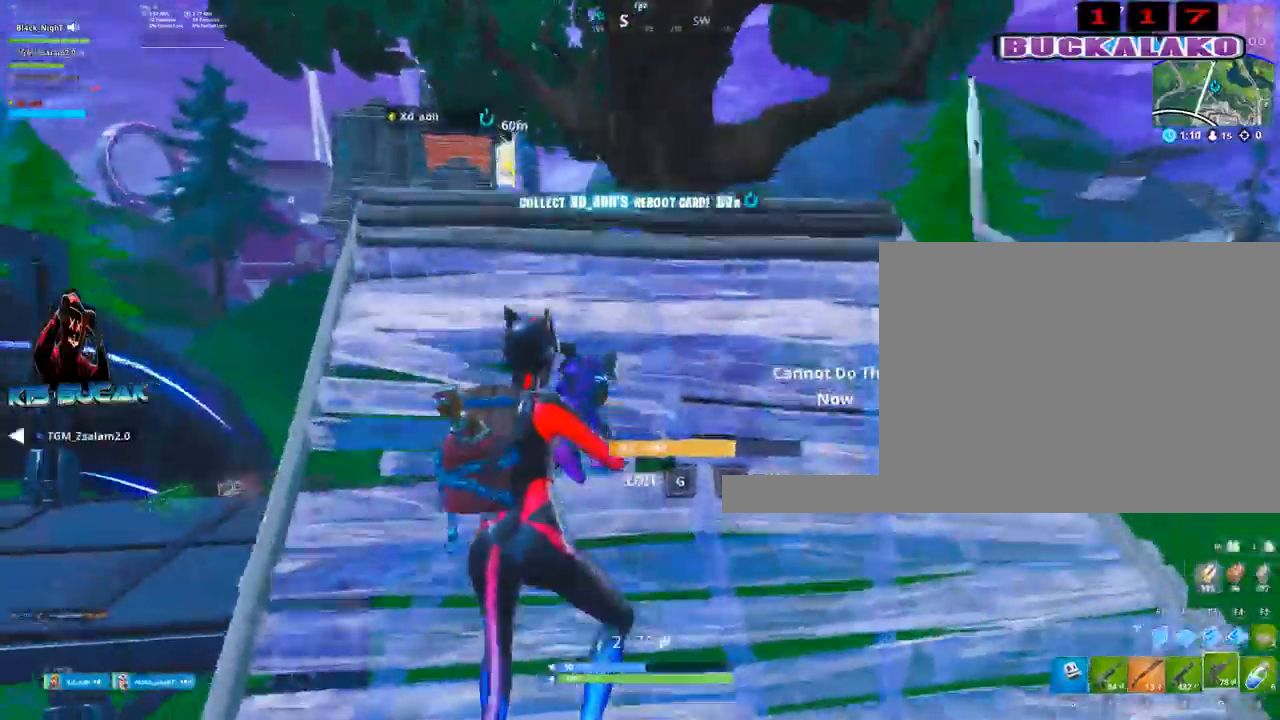
{"keys": ["w"], "mouse": [], "mouse_move": "still", "events": [[67, "space", "up"], [300, "w", "down"], [484, "d", "up"]]}
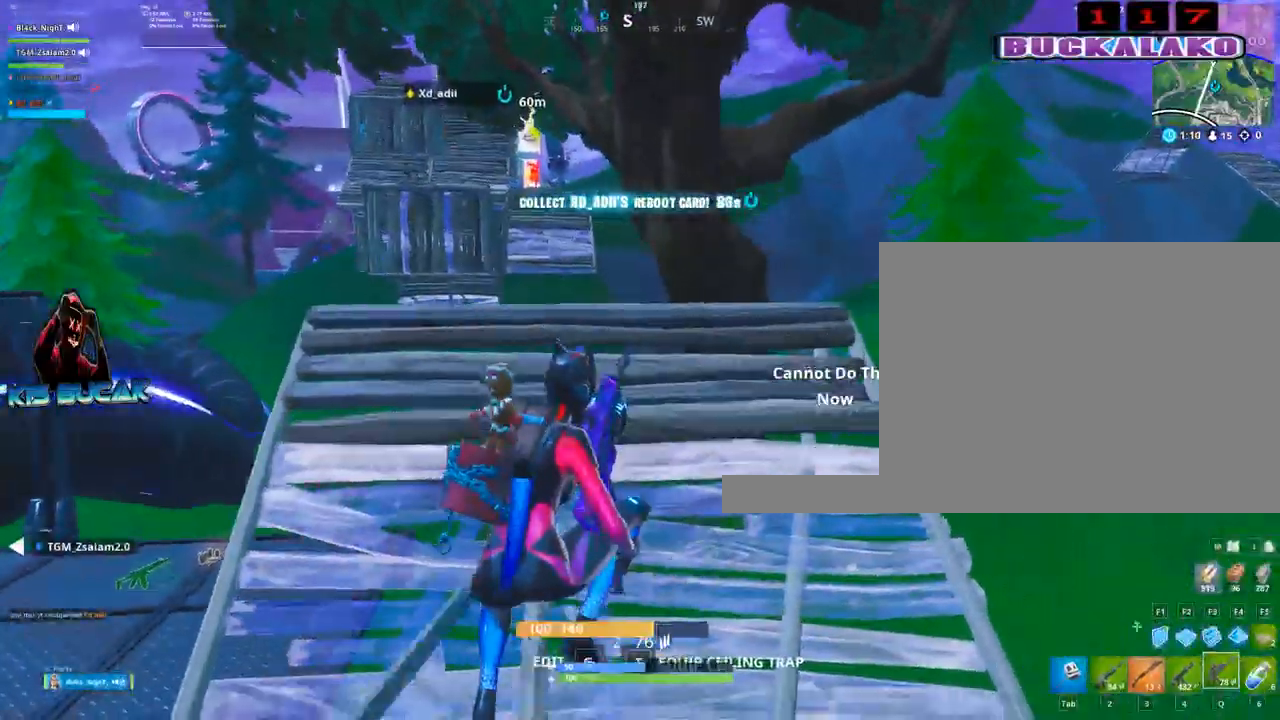
{"keys": ["a", "s"], "mouse": [], "mouse_move": "still", "events": [[317, "a", "down"], [317, "w", "up"], [500, "s", "down"]]}
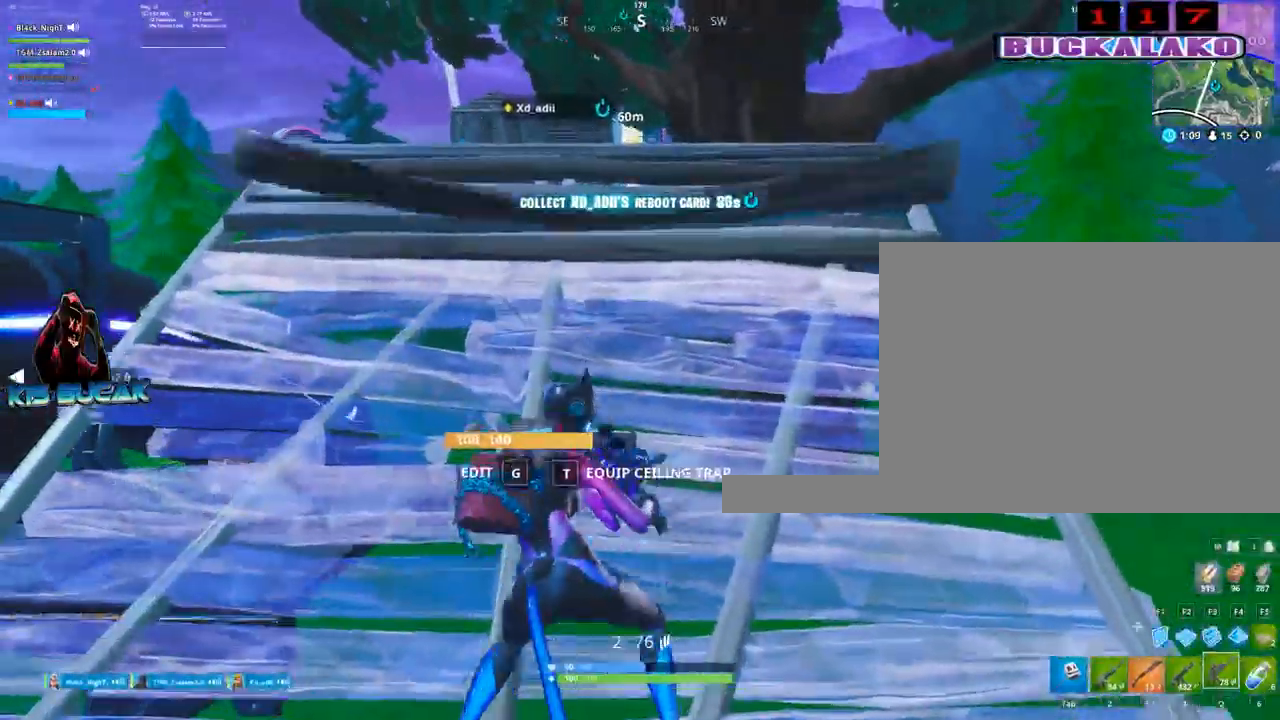
{"keys": ["d"], "mouse": [], "mouse_move": "still", "events": [[234, "a", "up"], [284, "d", "down"], [284, "s", "up"]]}
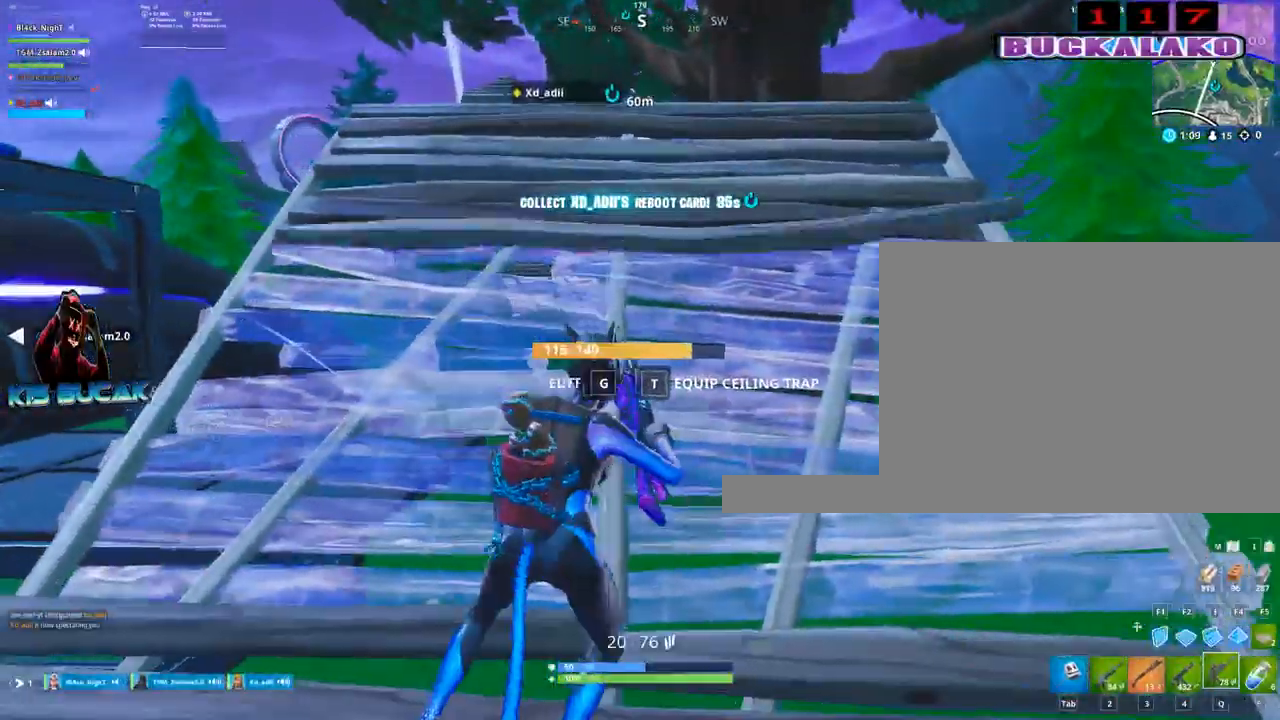
{"keys": ["a"], "mouse": ["left"], "mouse_move": "still", "events": [[17, "w", "down"], [167, "d", "up"], [250, "w", "up"], [300, "a", "down"], [484, "mouse_left", "down"]]}
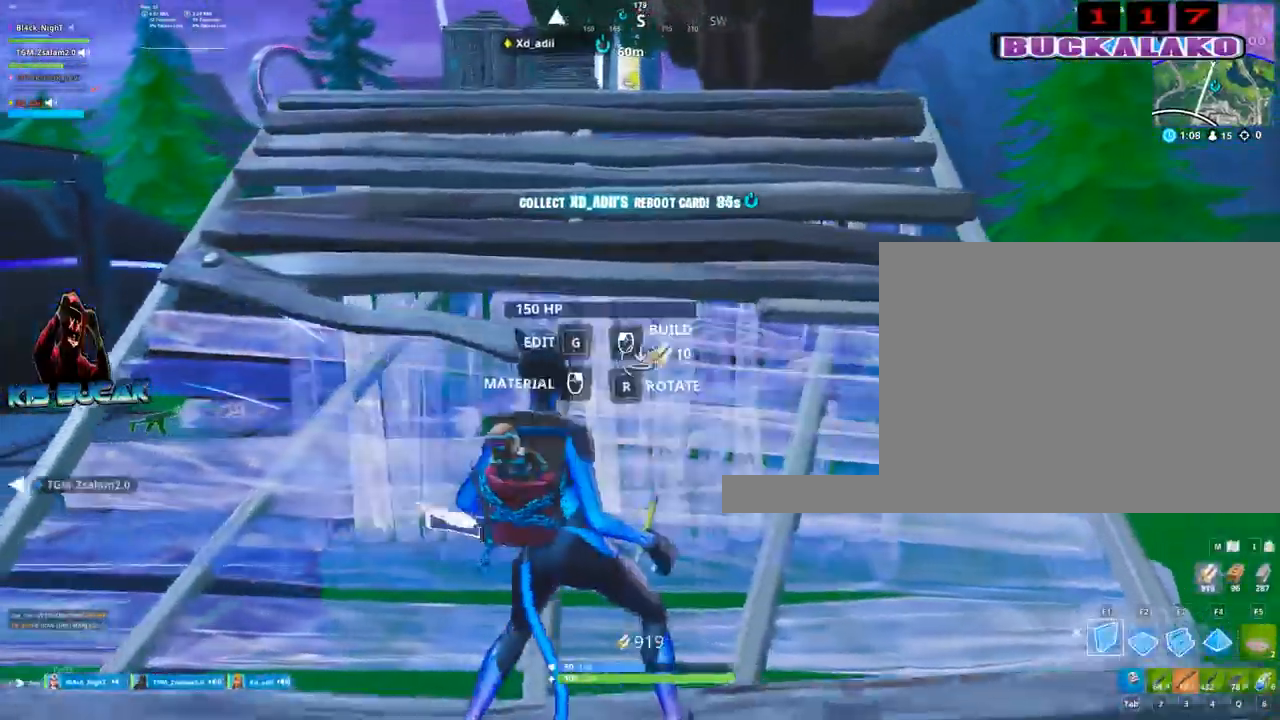
{"keys": ["2"], "mouse": [], "mouse_move": "up-right", "events": [[34, "a", "up"], [134, "mouse_left", "up"], [134, "w", "down"], [267, "w", "up"], [450, "2", "down"]]}
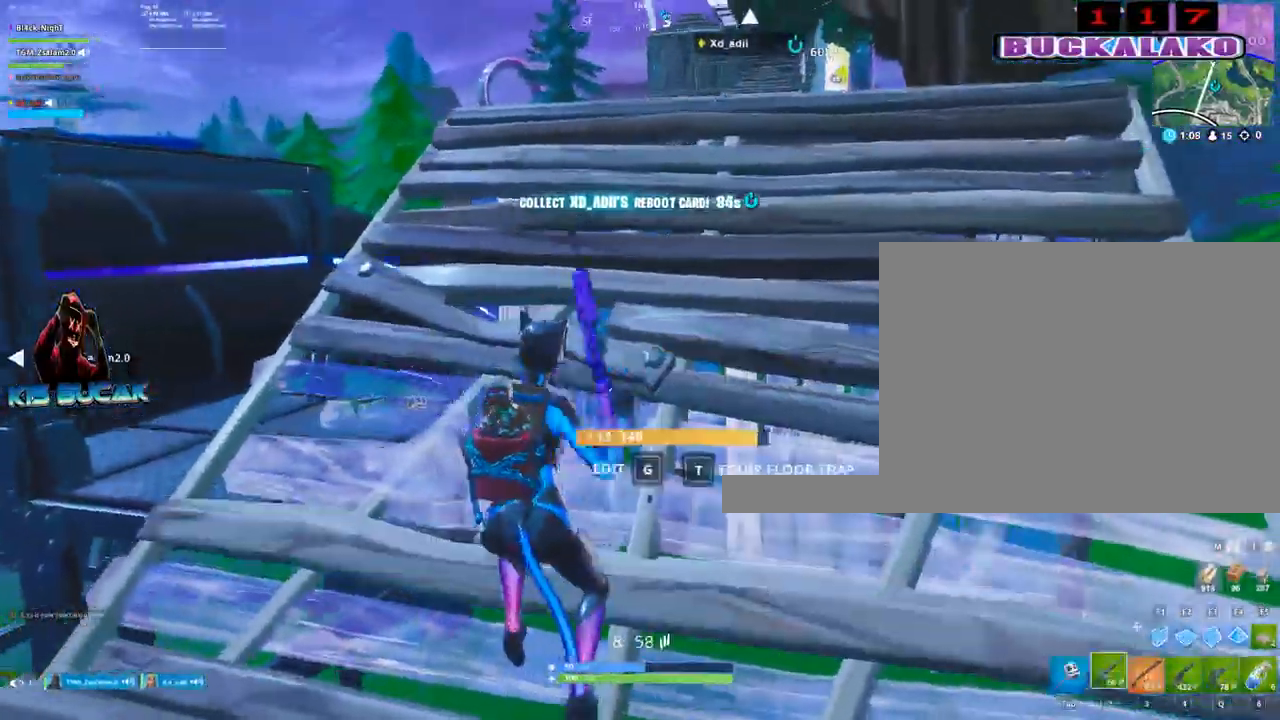
{"keys": ["w"], "mouse": [], "mouse_move": "still", "events": [[50, "2", "up"], [100, "a", "down"], [150, "r", "down"], [234, "r", "up"], [334, "w", "down"], [384, "r", "down"], [434, "a", "up"], [434, "r", "up"]]}
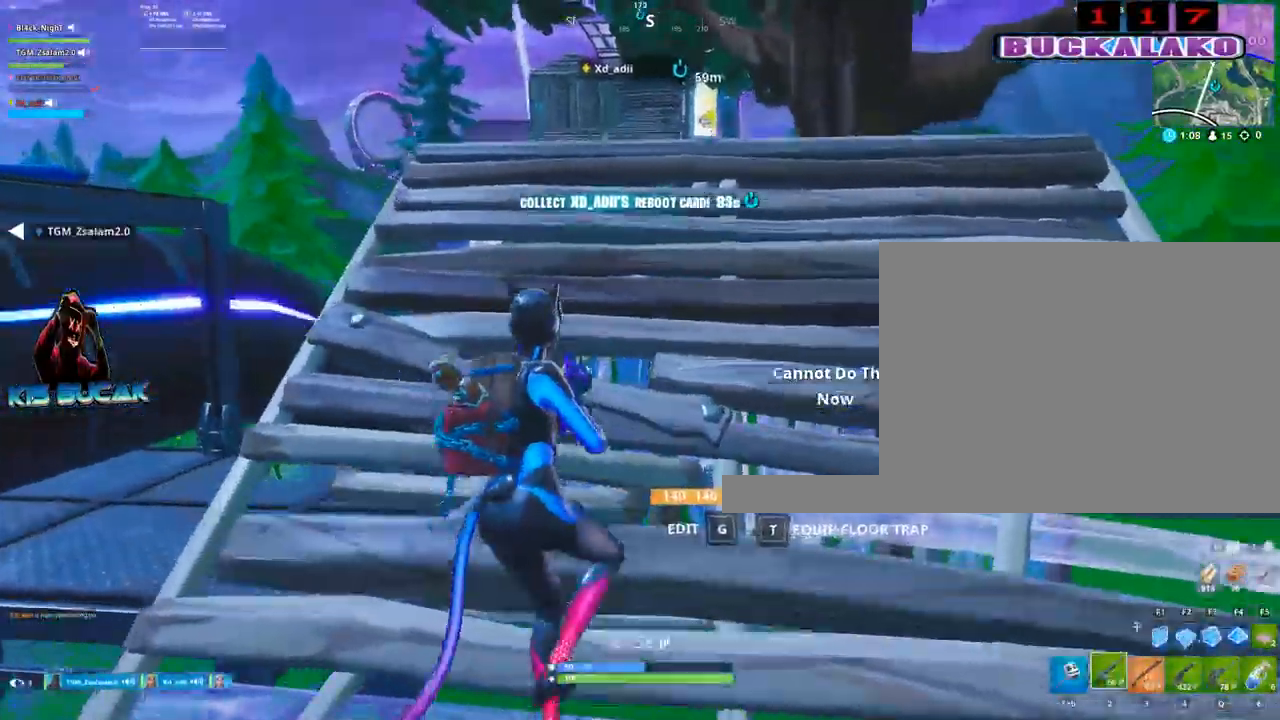
{"keys": ["d", "s"], "mouse": [], "mouse_move": "still", "events": [[17, "r", "down"], [117, "r", "up"], [300, "d", "down"], [300, "w", "up"], [450, "s", "down"]]}
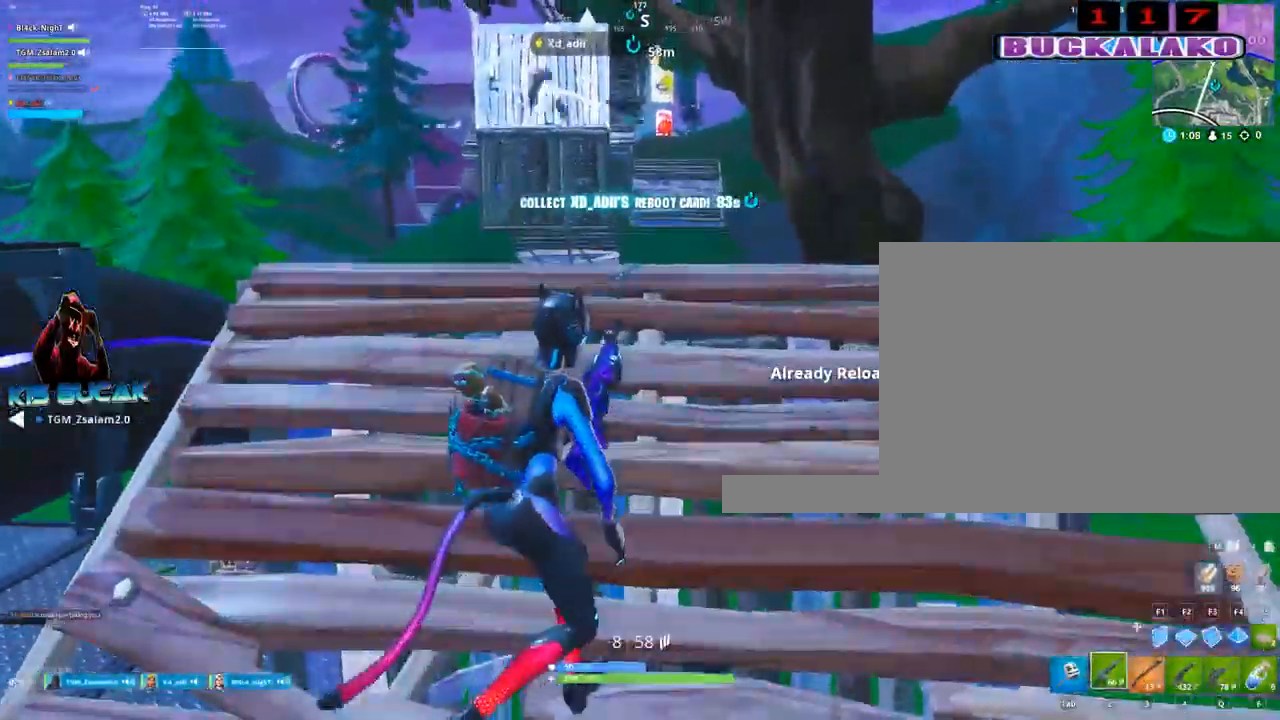
{"keys": ["a", "s"], "mouse": [], "mouse_move": "still", "events": [[84, "d", "up"], [184, "a", "down"]]}
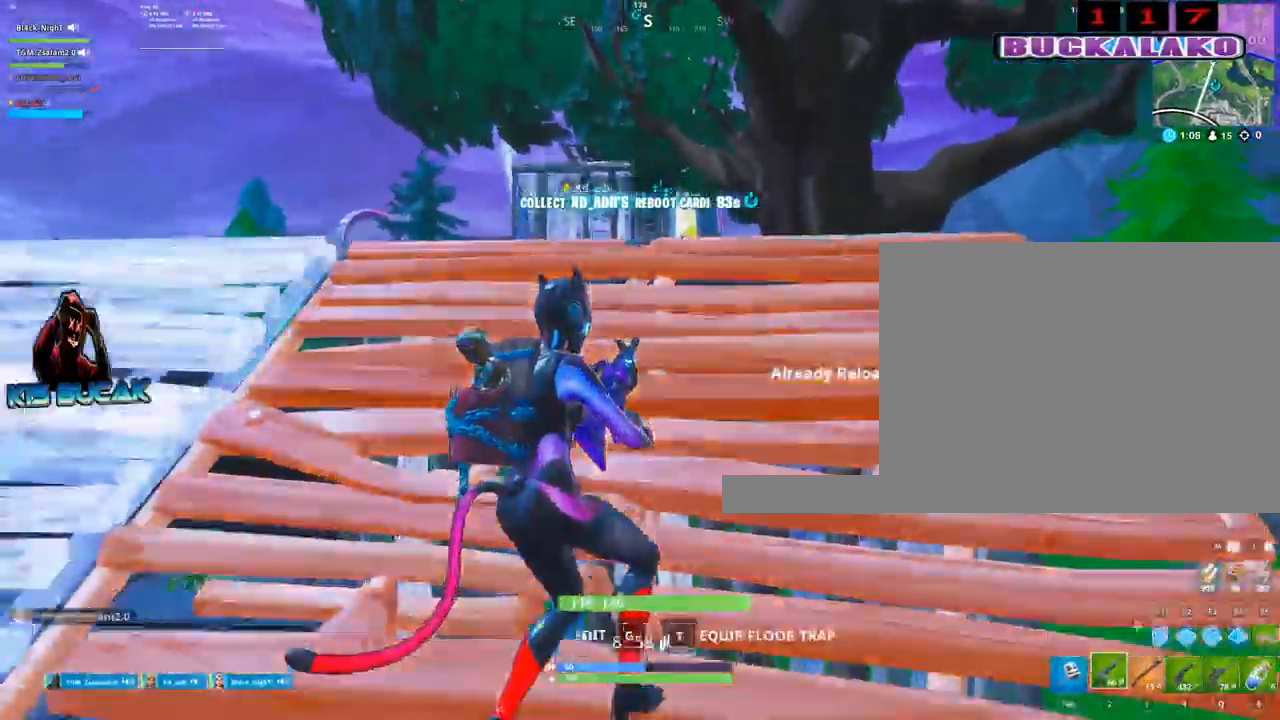
{"keys": ["a"], "mouse": [], "mouse_move": "still", "events": [[50, "d", "down"], [100, "a", "up"], [234, "d", "up"], [284, "a", "down"], [384, "s", "up"]]}
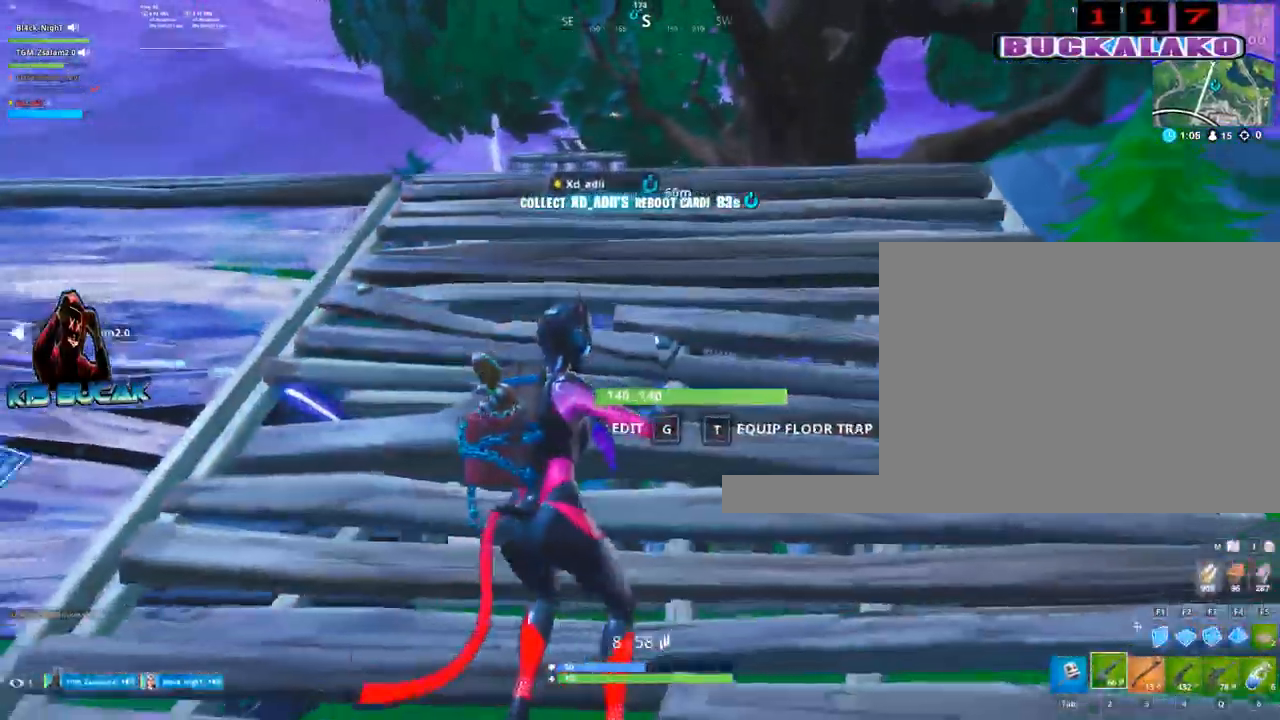
{"keys": [], "mouse": [], "mouse_move": "up-right", "events": [[117, "w", "down"], [167, "a", "up"], [200, "d", "down"], [350, "d", "up"], [400, "w", "up"]]}
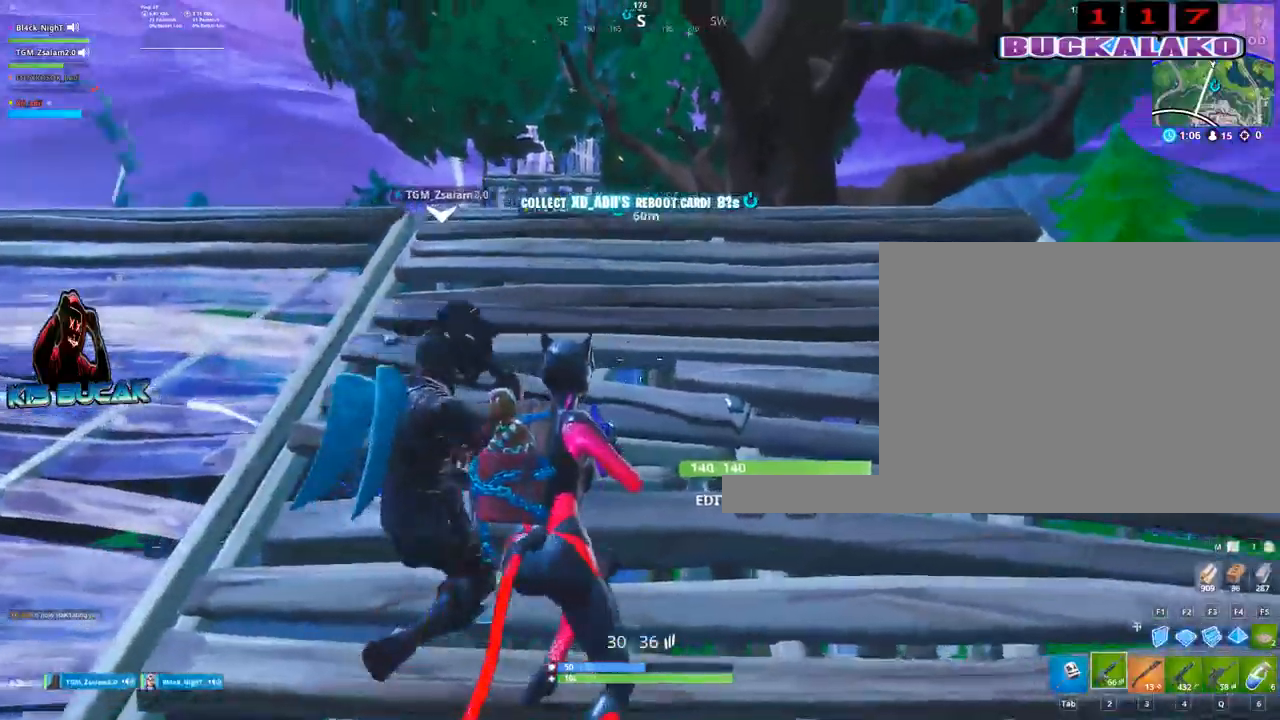
{"keys": ["alt"], "mouse": [], "mouse_move": "down-right", "events": [[34, "alt", "down"]]}
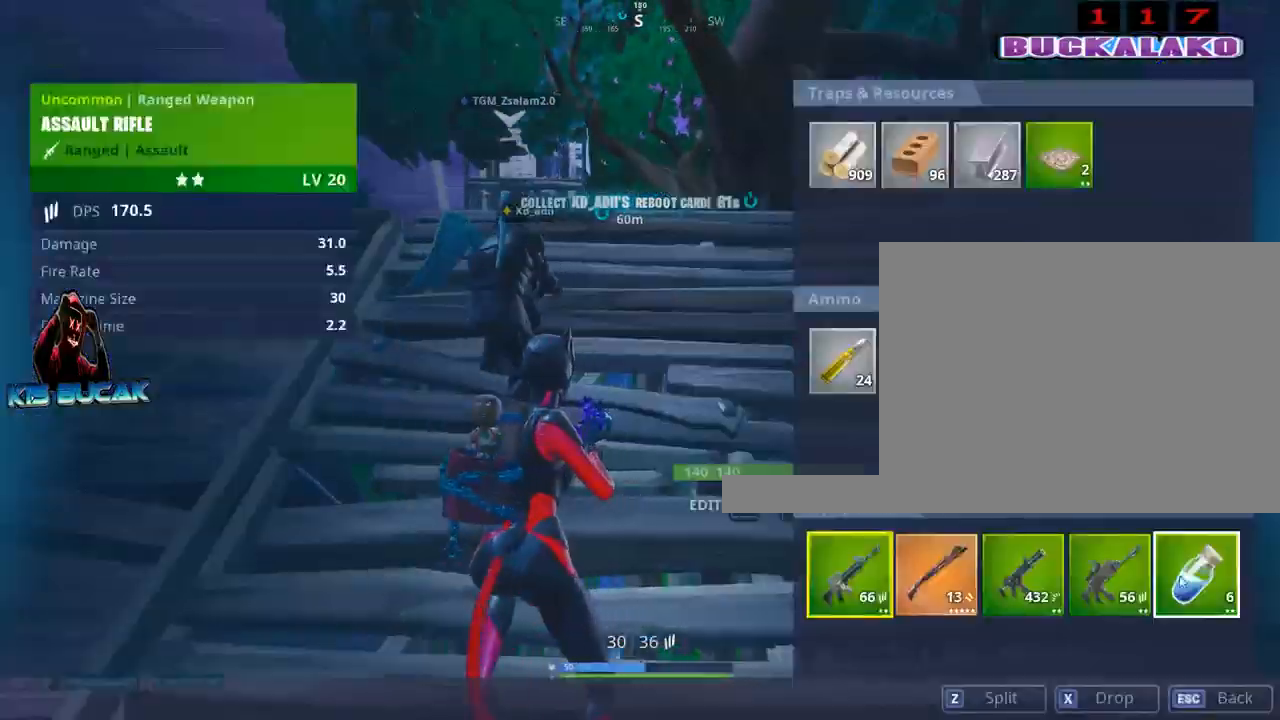
{"keys": ["a"], "mouse": [], "mouse_move": "up-left", "events": [[200, "mouse_left", "down"], [334, "mouse_left", "up"], [434, "a", "down"], [467, "alt", "up"]]}